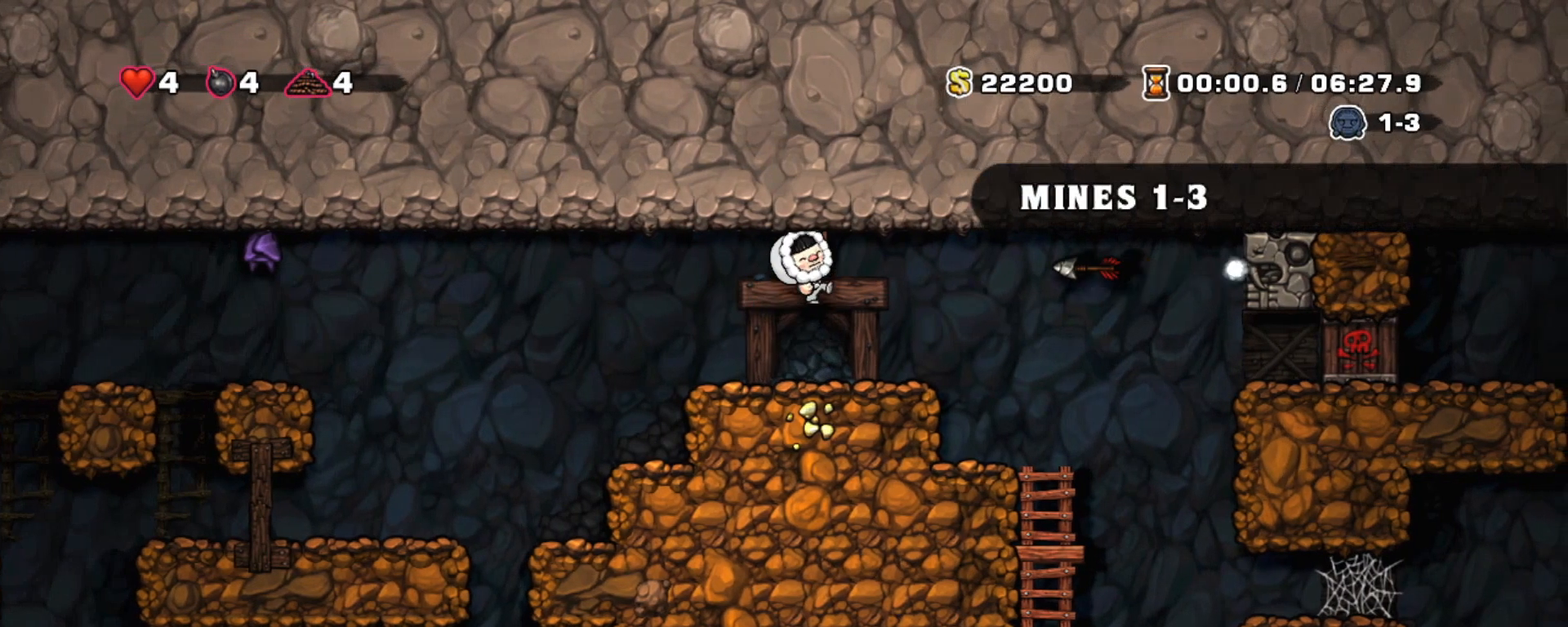
Gameplay with keyboard; each line is a JSON object with the keys held at the frame after it. "events" lists presses ("down") and releases ("up") of "a", "down", "escape", "left", "right", "s", "shift", "space", "tab", "up", "x" and "z" between this image and that frame as [ms after this image, input, new state], when the widget could be followed in between. No other keys are recorded. Mouse input is not recorded.
{"keys": ["shift"], "events": [[50, "z", "up"]]}
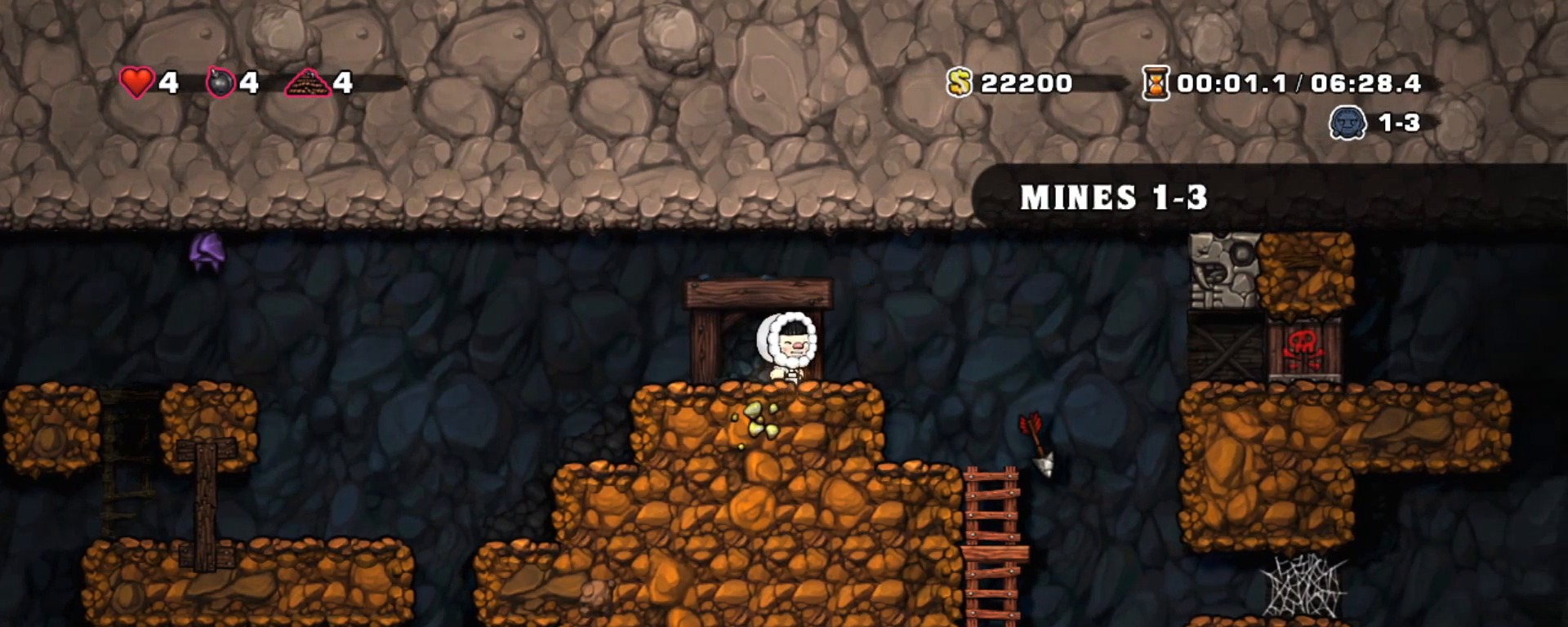
{"keys": ["right", "shift"], "events": [[167, "right", "down"]]}
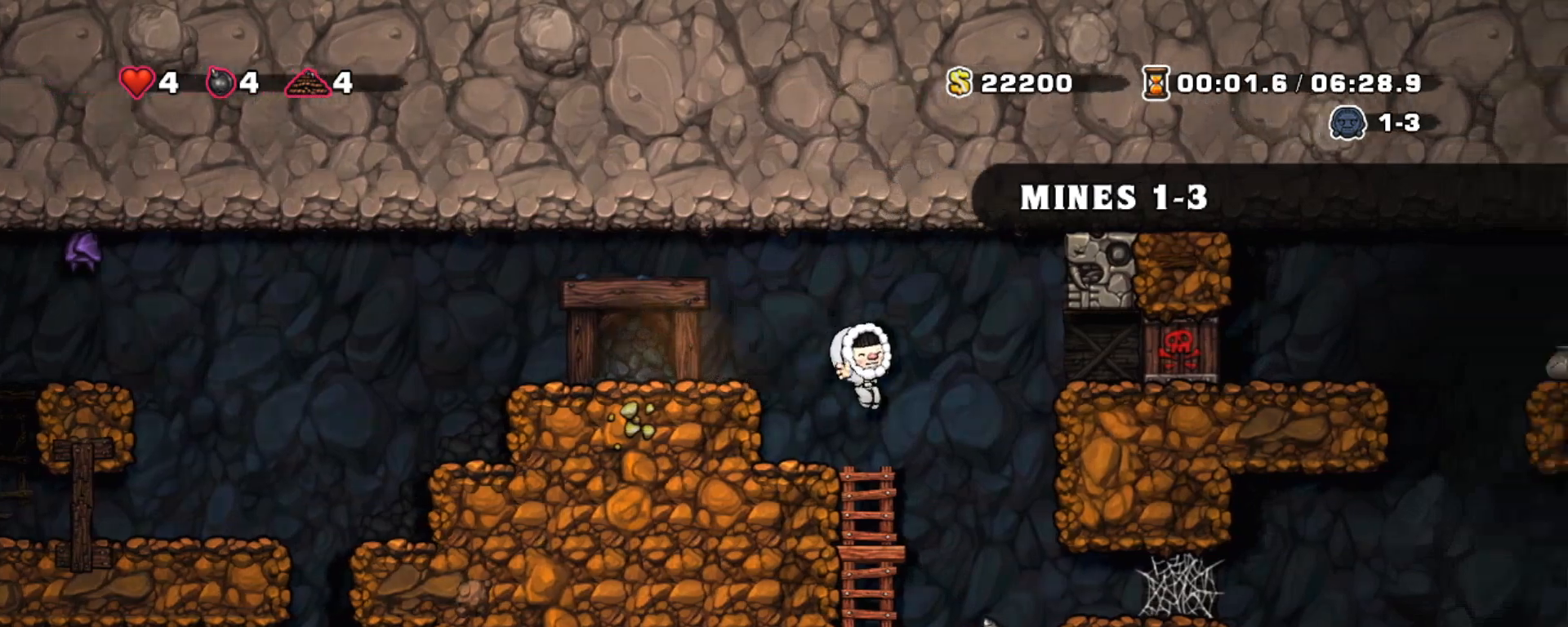
{"keys": ["shift"], "events": [[183, "right", "up"], [233, "left", "down"], [317, "left", "up"]]}
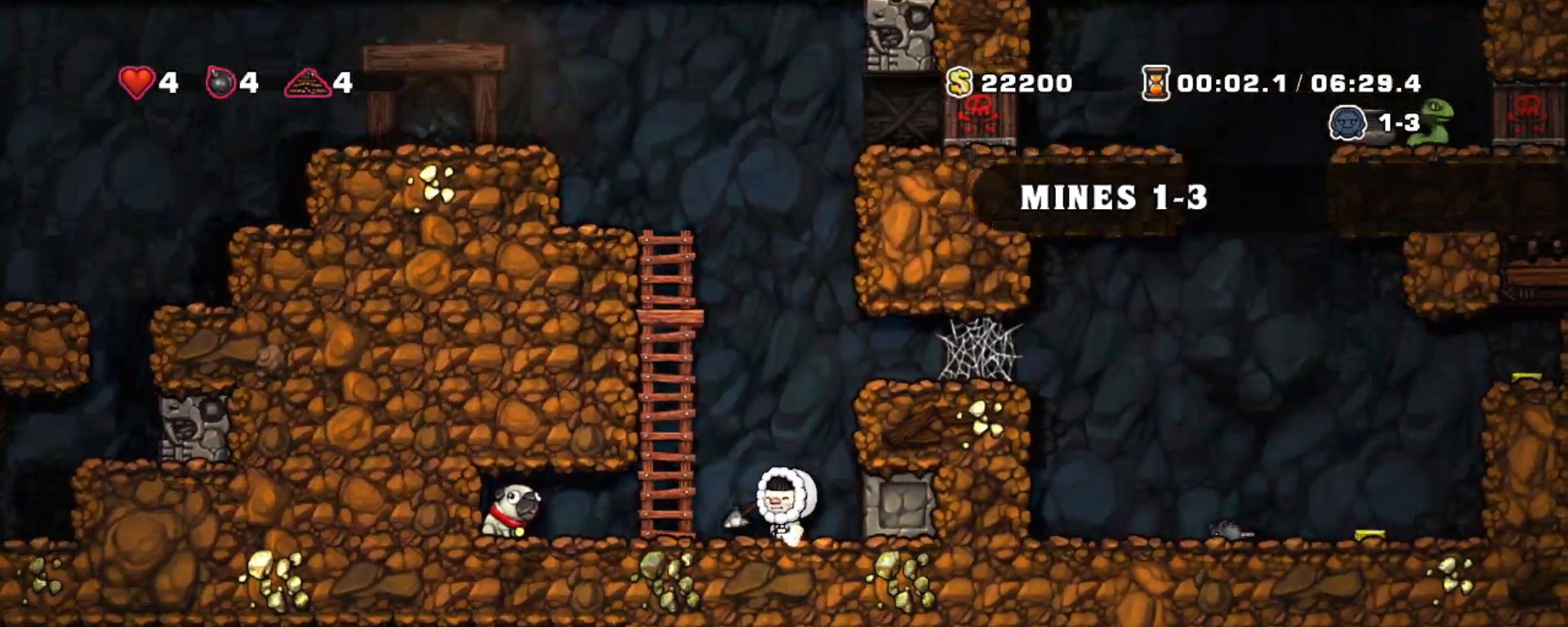
{"keys": ["shift", "x"], "events": [[150, "left", "down"], [200, "down", "down"], [250, "x", "down"], [333, "down", "up"], [333, "x", "up"], [433, "x", "down"], [483, "left", "up"]]}
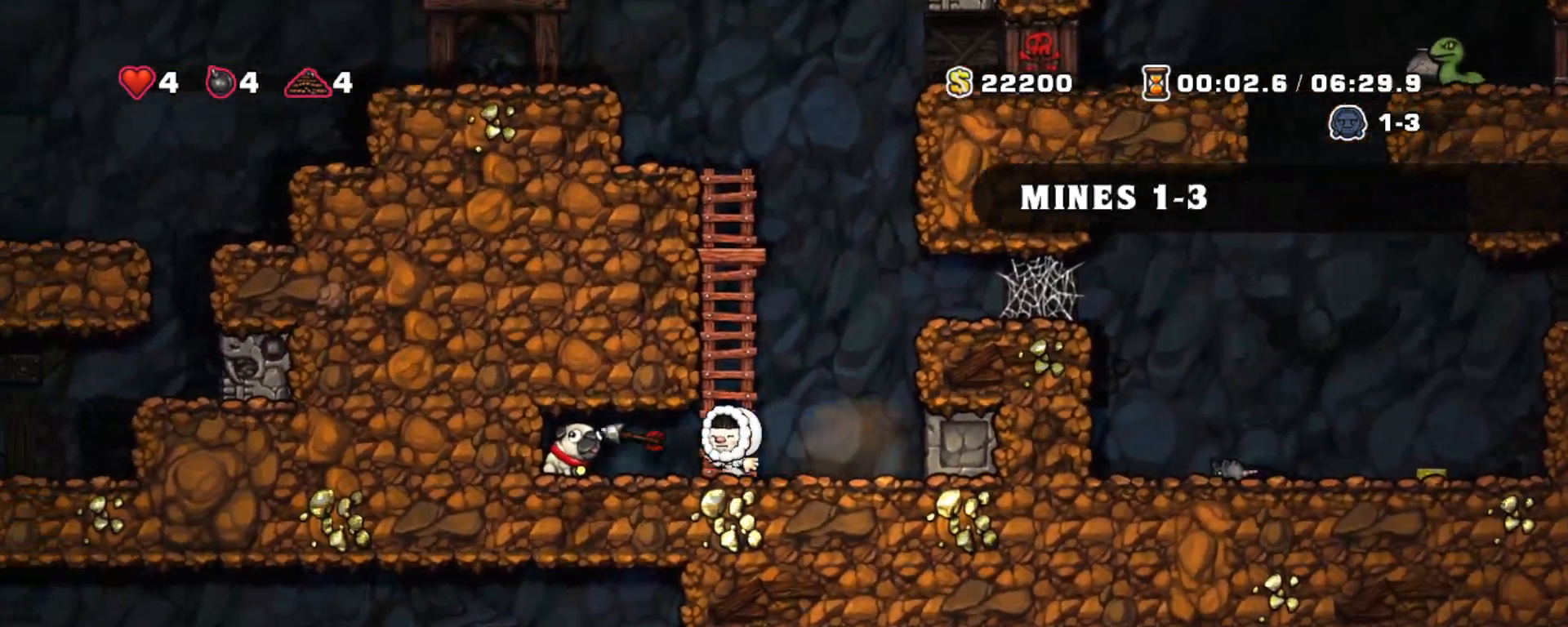
{"keys": ["shift"], "events": [[17, "x", "up"]]}
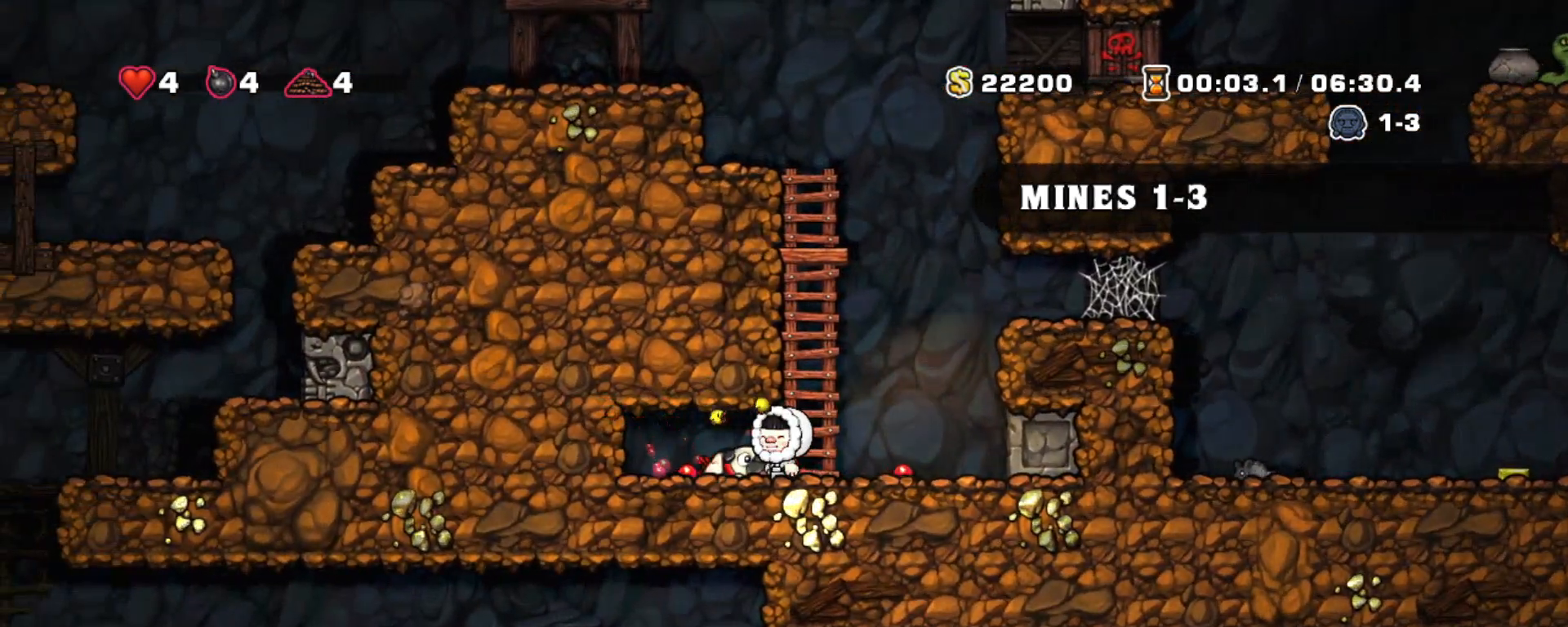
{"keys": ["left", "shift", "z"], "events": [[133, "down", "down"], [183, "x", "down"], [267, "down", "up"], [267, "right", "down"], [267, "x", "up"], [417, "left", "down"], [417, "z", "down"], [467, "right", "up"]]}
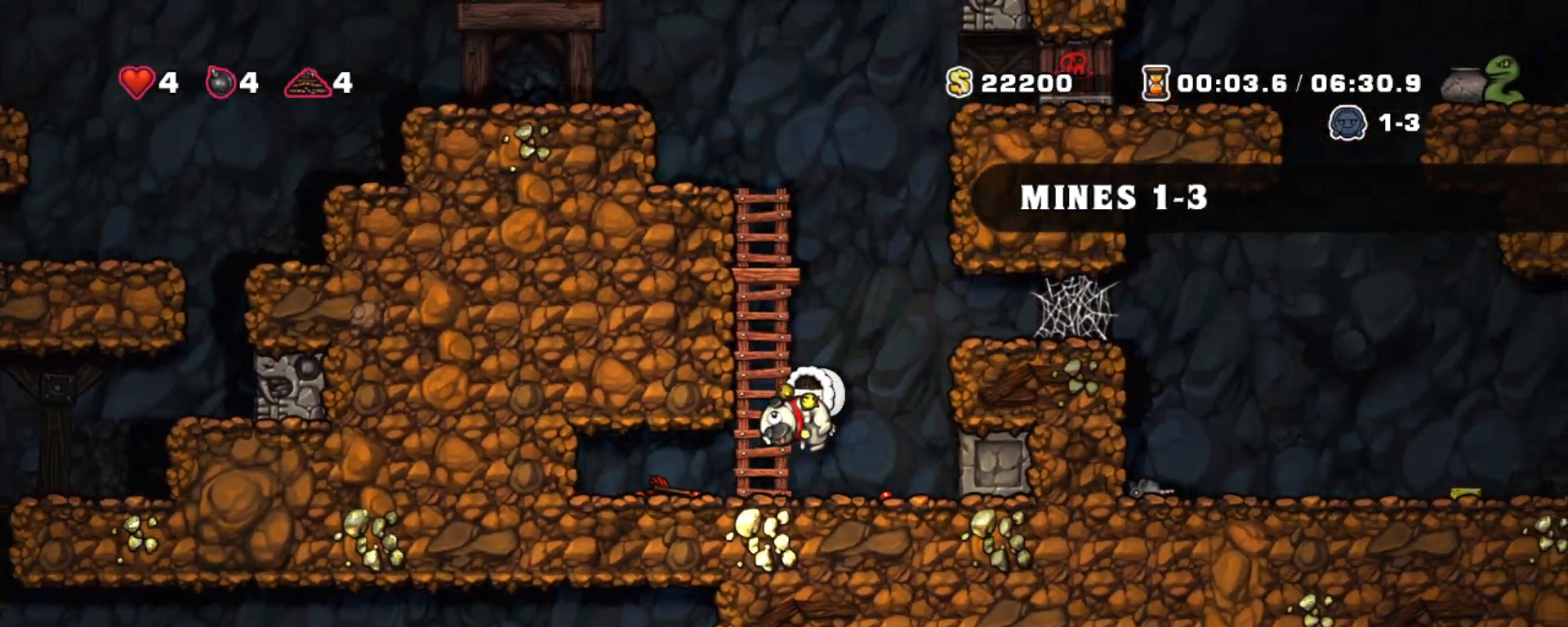
{"keys": ["shift", "up"], "events": [[50, "up", "down"], [150, "left", "up"], [150, "z", "up"], [200, "z", "down"], [483, "z", "up"]]}
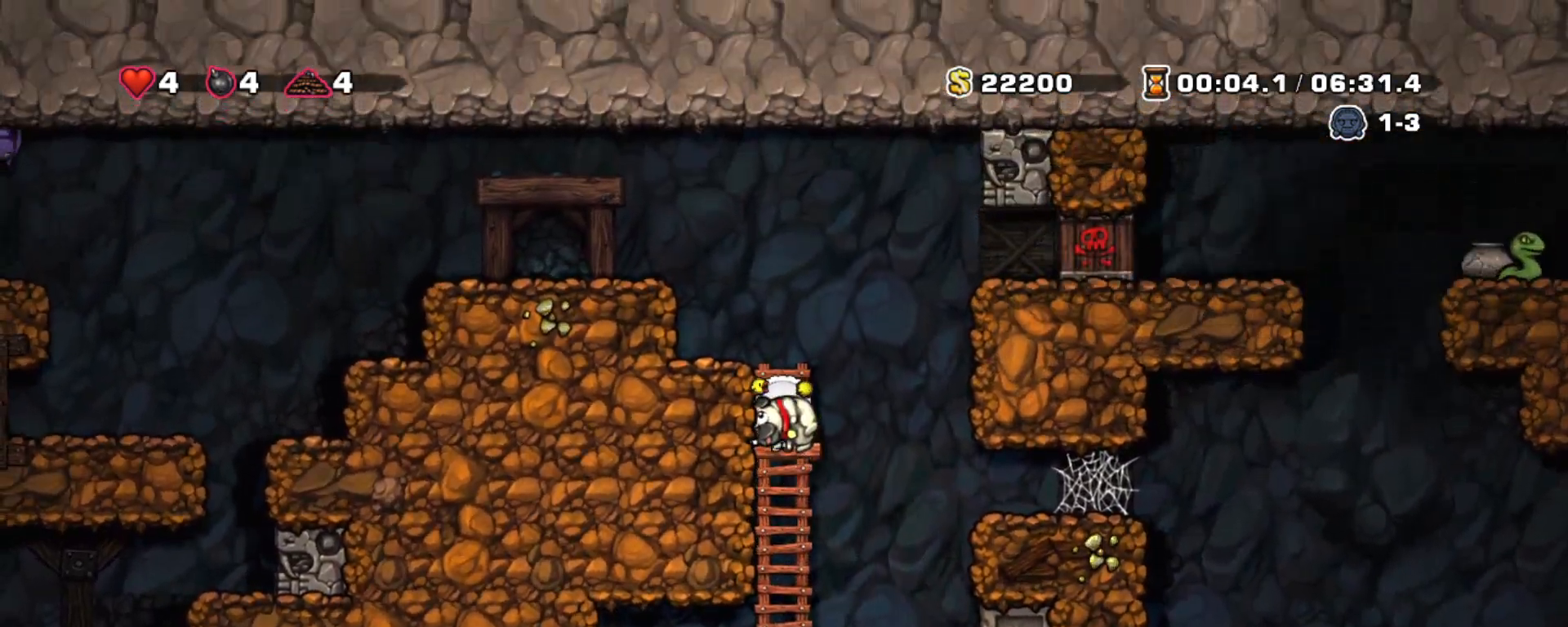
{"keys": ["shift"], "events": [[67, "up", "up"], [67, "z", "down"], [217, "left", "down"], [317, "left", "up"], [317, "z", "up"]]}
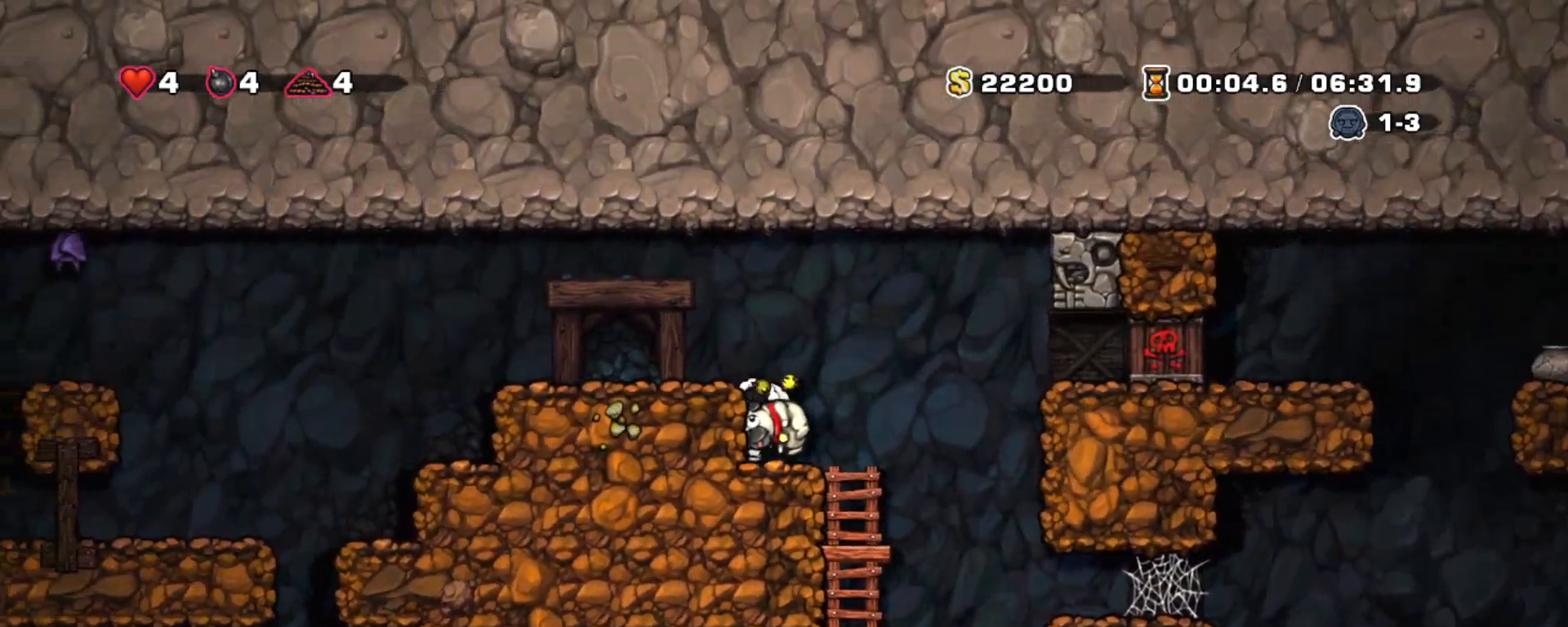
{"keys": ["shift"], "events": [[33, "right", "down"], [83, "z", "down"], [183, "z", "up"], [317, "right", "up"], [367, "x", "down"], [467, "x", "up"]]}
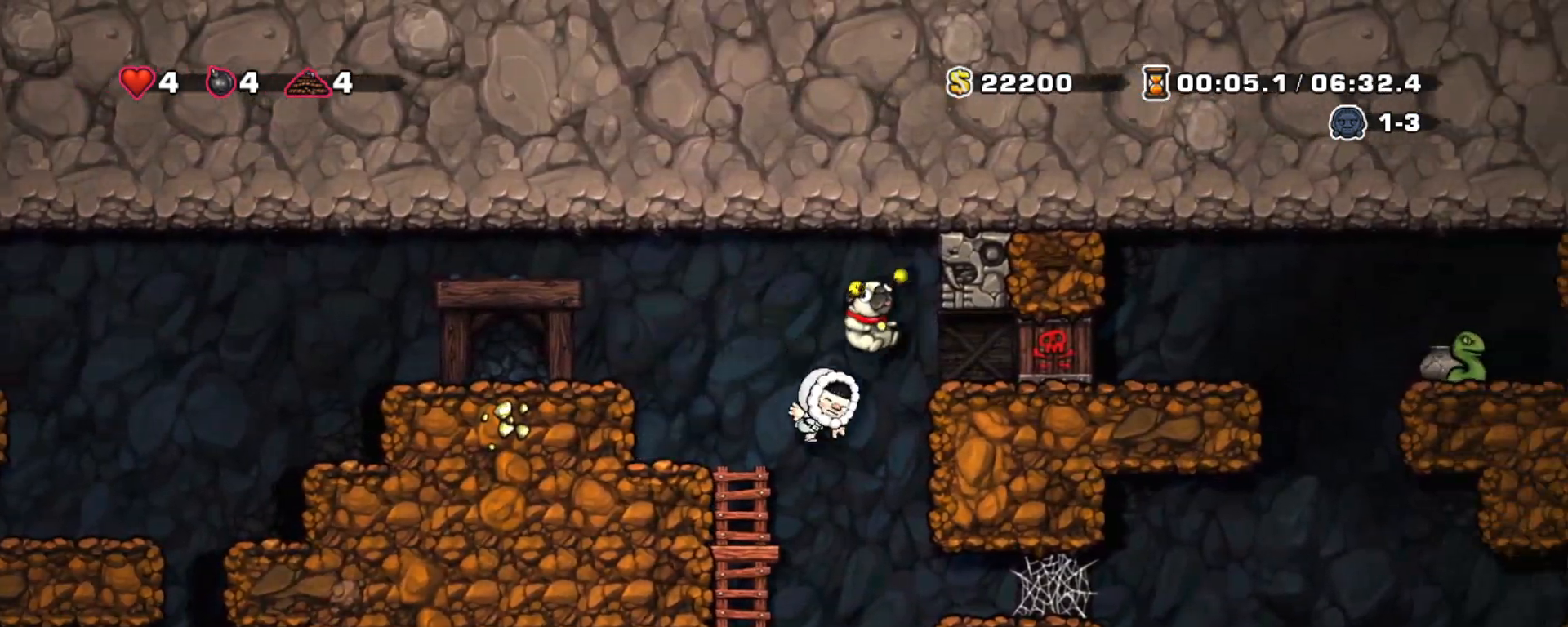
{"keys": ["shift"], "events": []}
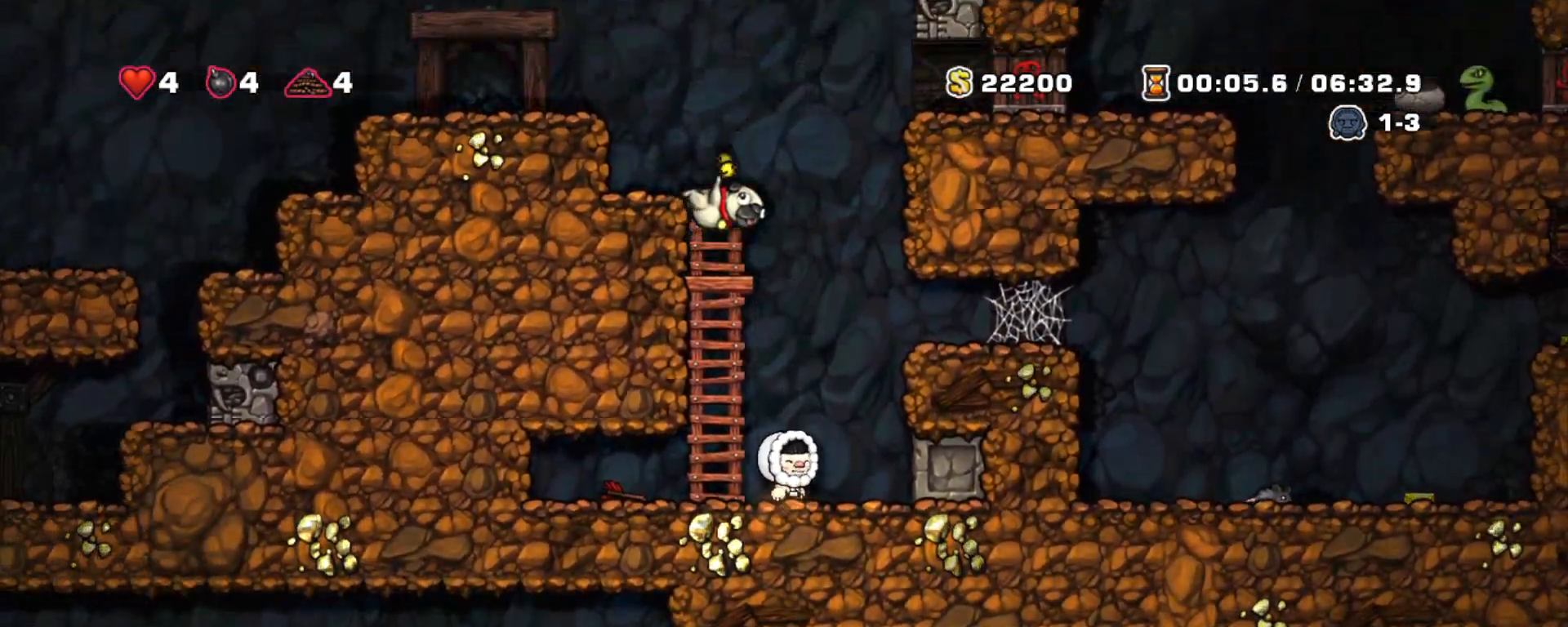
{"keys": ["shift"], "events": [[117, "z", "down"], [300, "z", "up"], [350, "right", "down"], [450, "right", "up"]]}
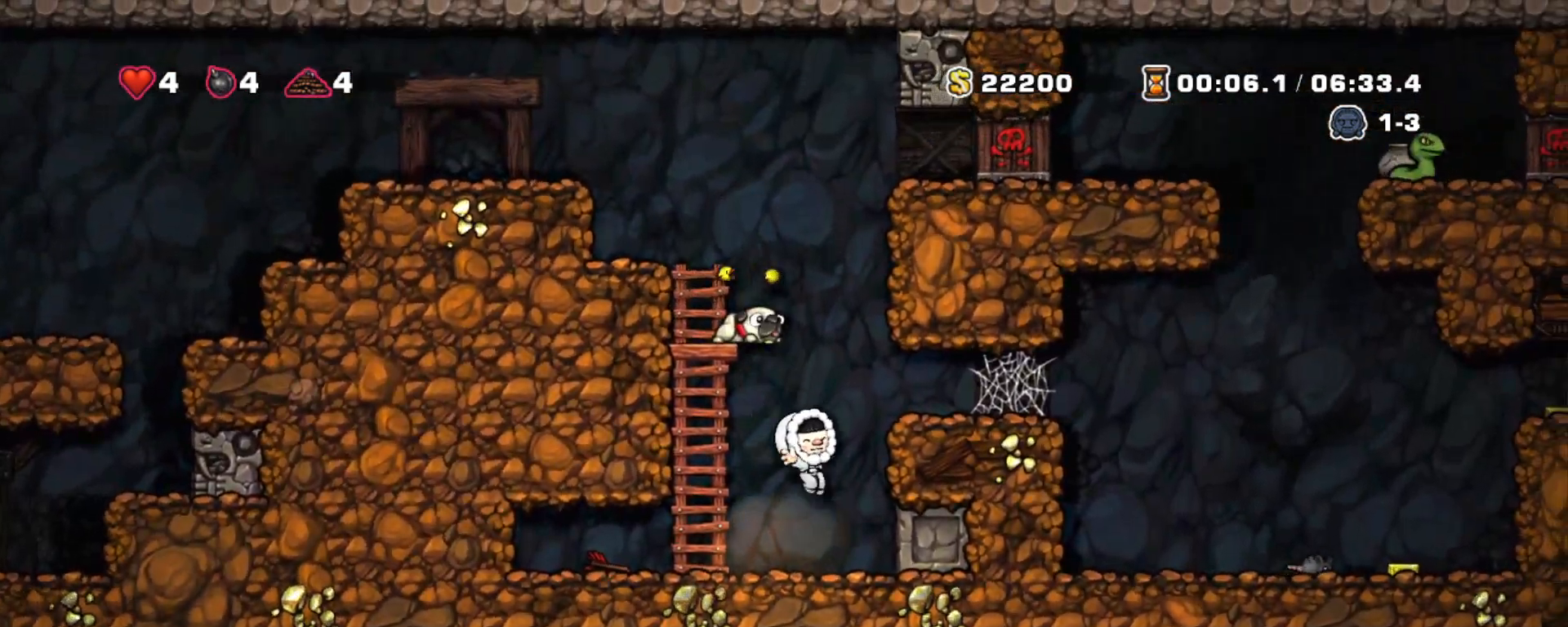
{"keys": ["shift", "up", "z"], "events": [[50, "left", "down"], [133, "left", "up"], [233, "z", "down"], [317, "left", "down"], [367, "up", "down"], [467, "left", "up"]]}
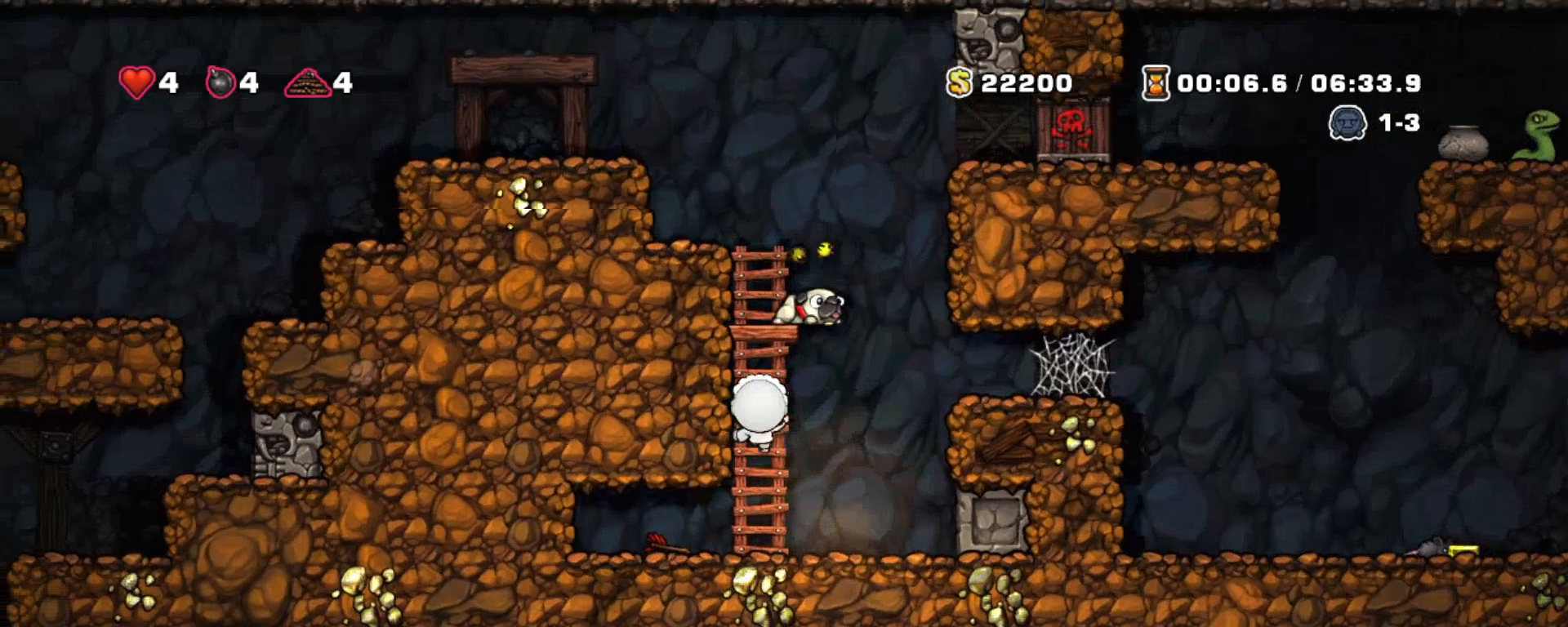
{"keys": ["down", "shift"], "events": [[50, "z", "up"], [150, "x", "down"], [300, "x", "up"], [350, "up", "up"], [433, "down", "down"]]}
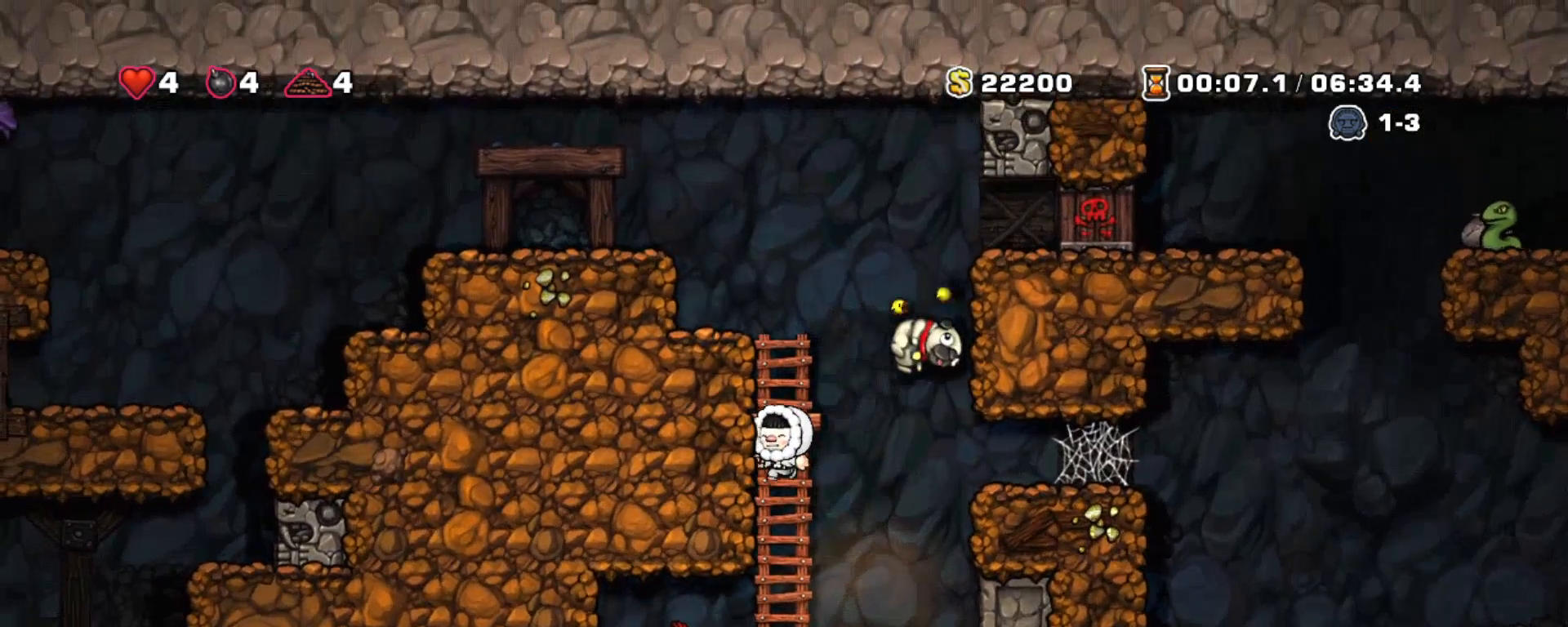
{"keys": ["shift"], "events": [[17, "z", "down"], [117, "z", "up"], [167, "down", "up"], [217, "right", "down"], [350, "right", "up"]]}
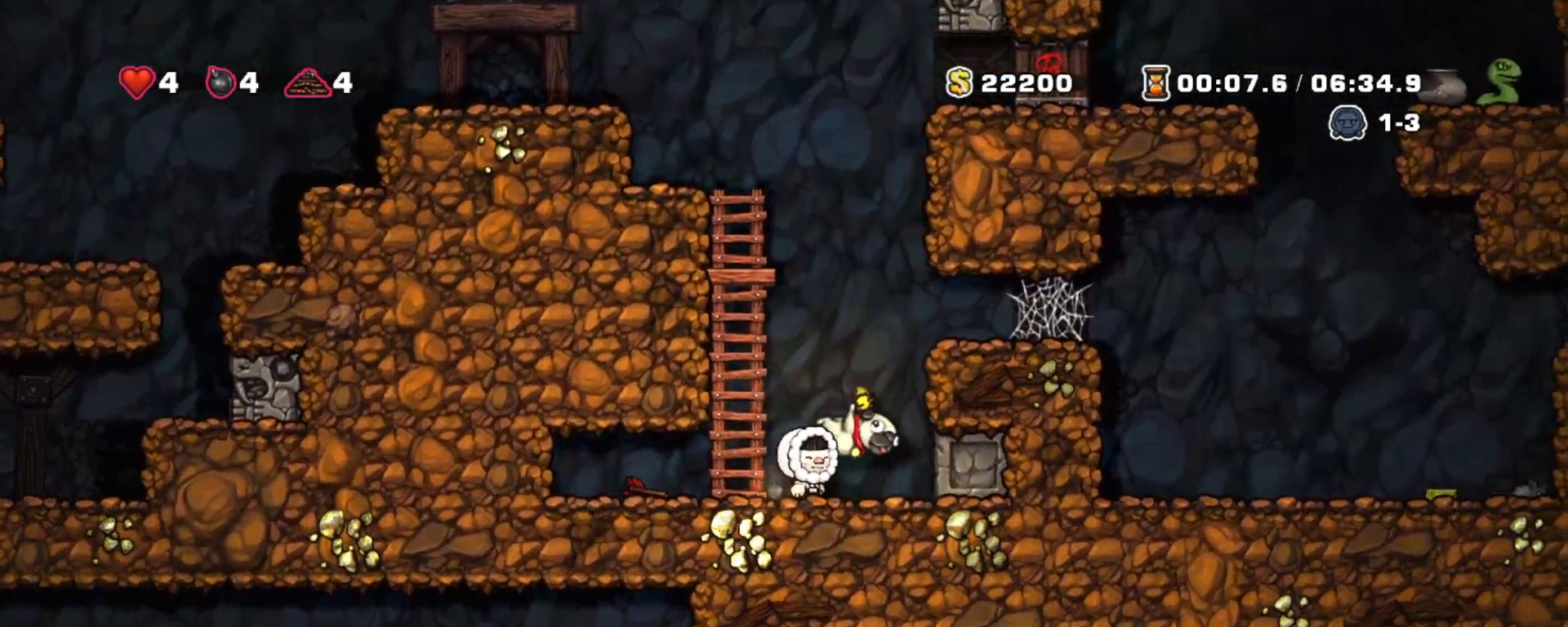
{"keys": ["left", "shift", "z"], "events": [[233, "down", "down"], [317, "x", "down"], [417, "down", "up"], [417, "z", "down"], [467, "left", "down"], [467, "x", "up"]]}
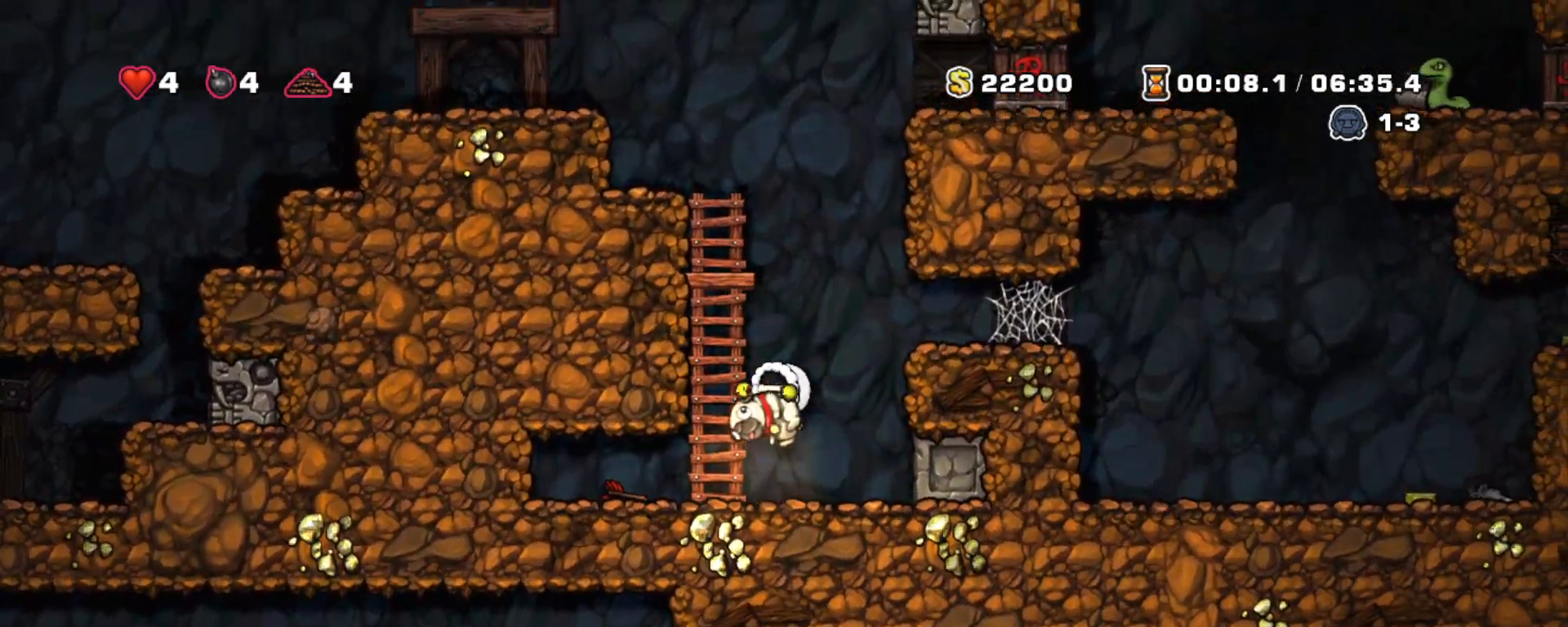
{"keys": ["shift", "up"], "events": [[67, "up", "down"], [67, "z", "up"], [100, "left", "up"], [150, "z", "down"], [433, "z", "up"]]}
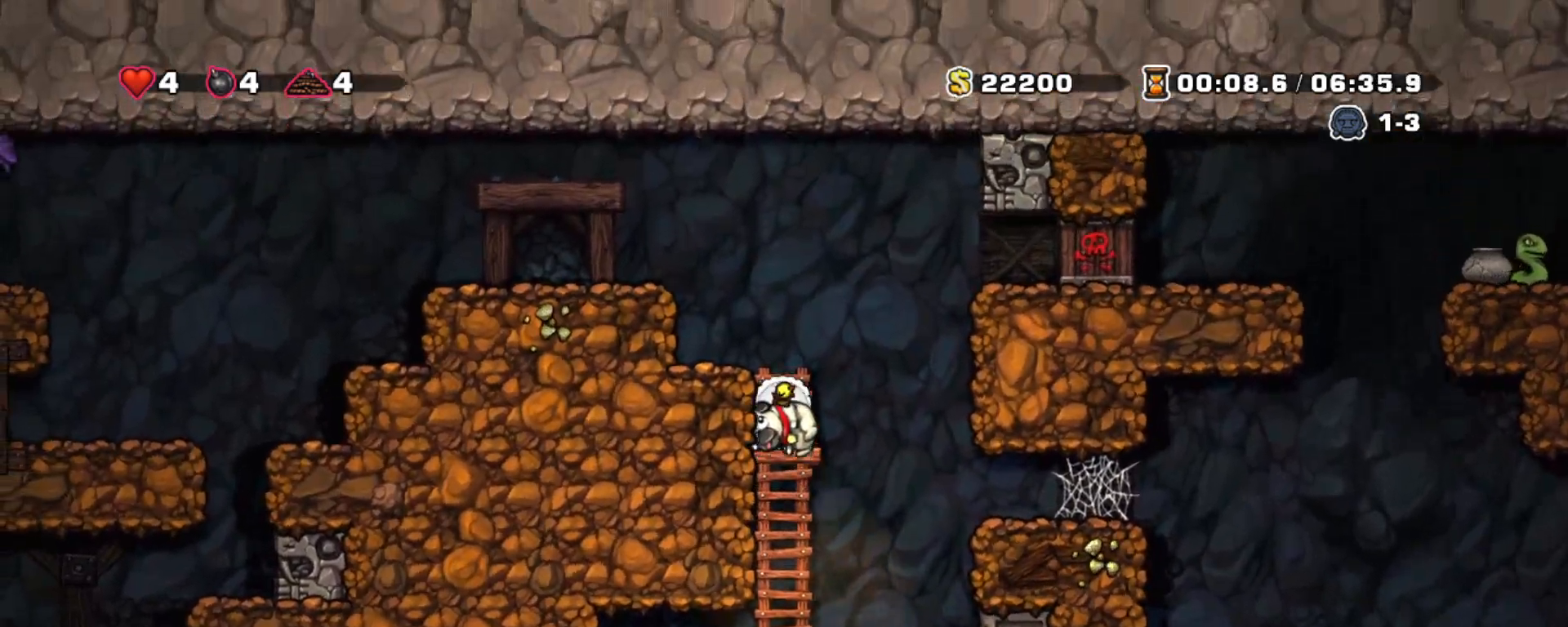
{"keys": ["right", "shift", "z"], "events": [[17, "up", "up"], [67, "z", "down"], [217, "left", "down"], [267, "z", "up"], [300, "left", "up"], [450, "right", "down"], [500, "z", "down"]]}
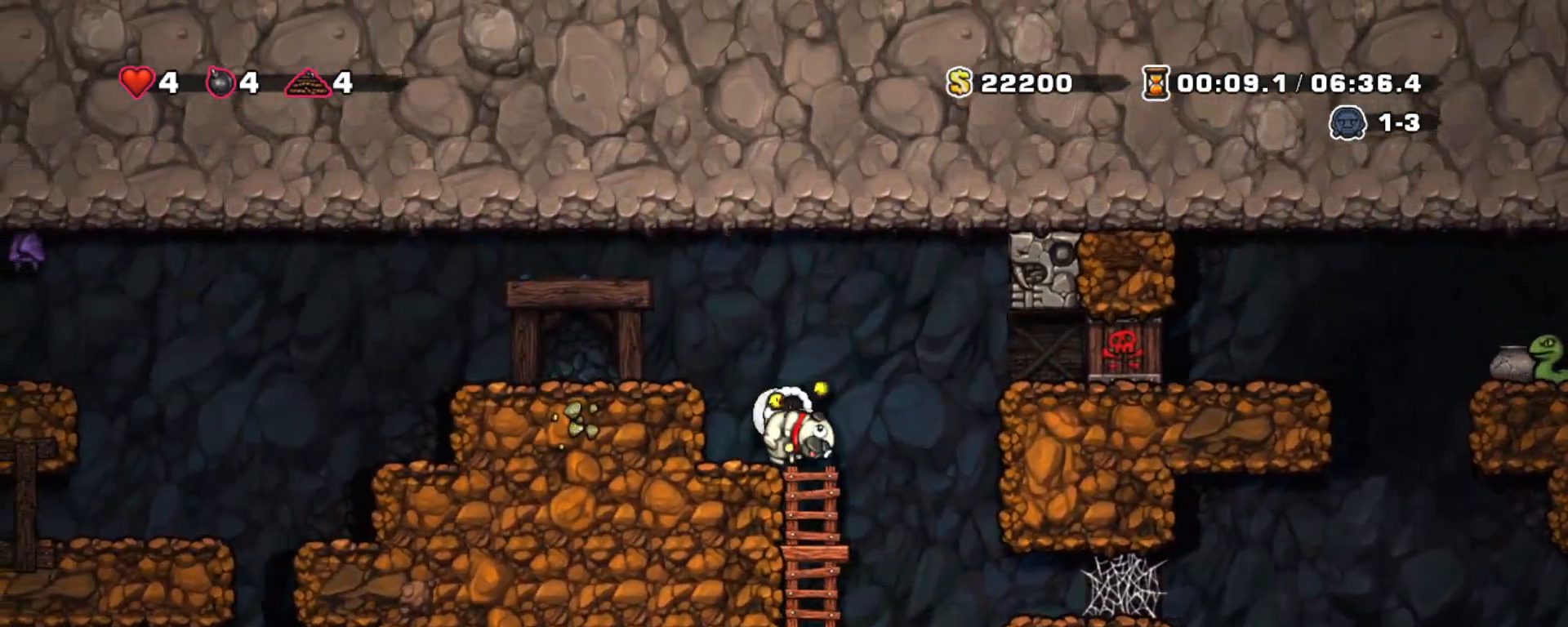
{"keys": ["left", "shift"], "events": [[133, "z", "up"], [233, "right", "up"], [267, "x", "down"], [367, "x", "up"], [417, "left", "down"]]}
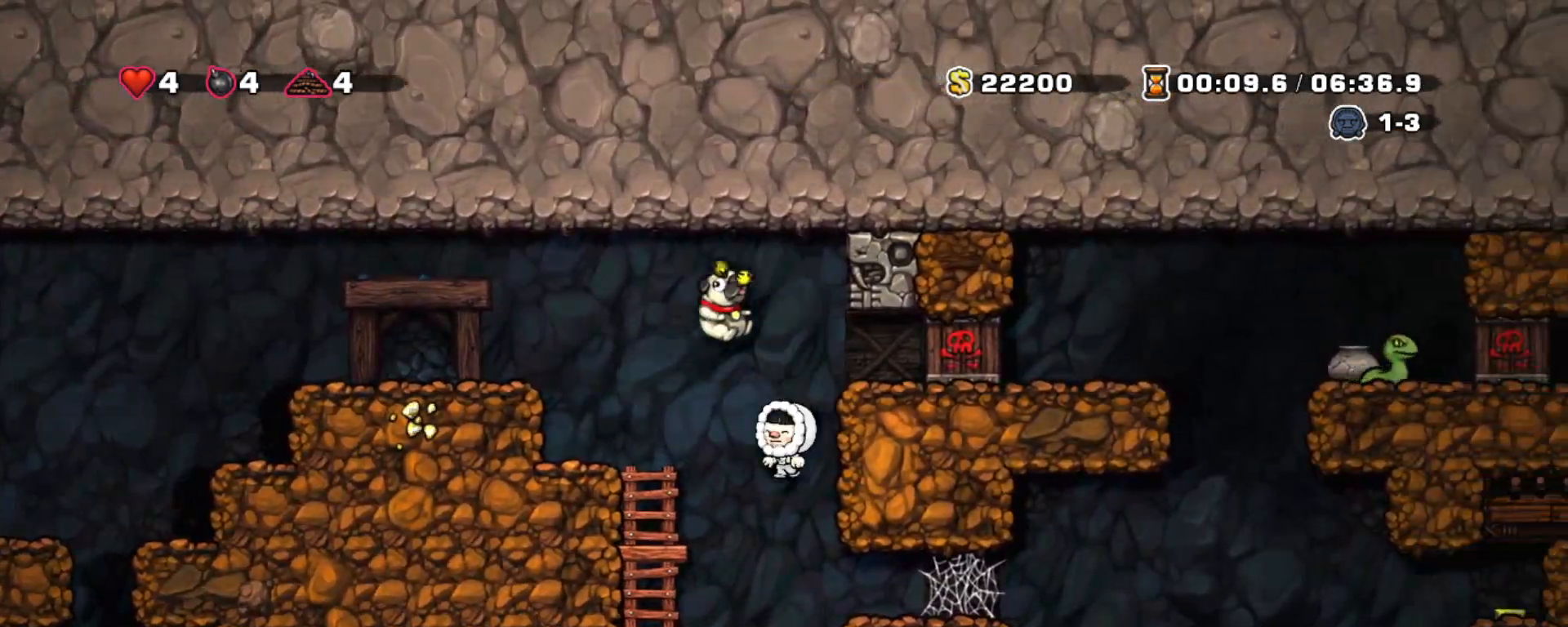
{"keys": ["shift", "z"], "events": [[150, "left", "up"], [433, "z", "down"]]}
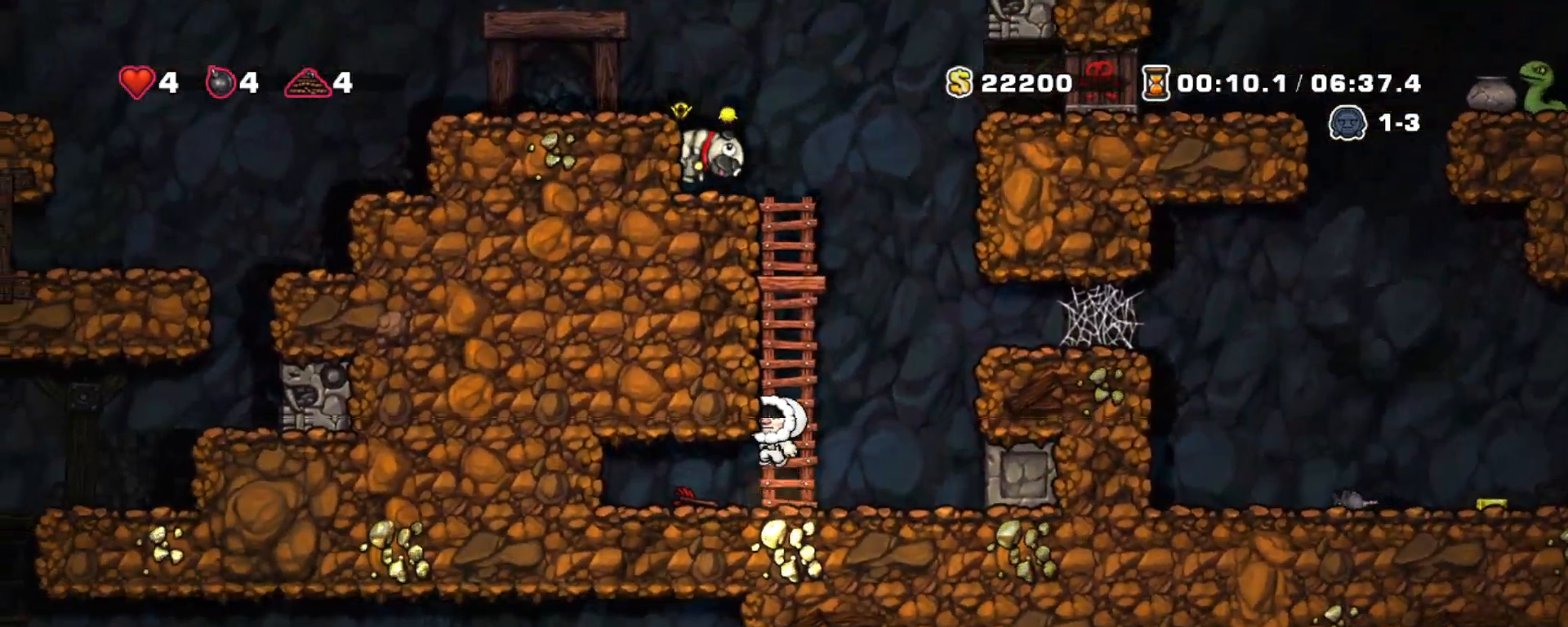
{"keys": ["shift", "up", "z"], "events": [[67, "up", "down"], [217, "z", "up"], [250, "z", "down"]]}
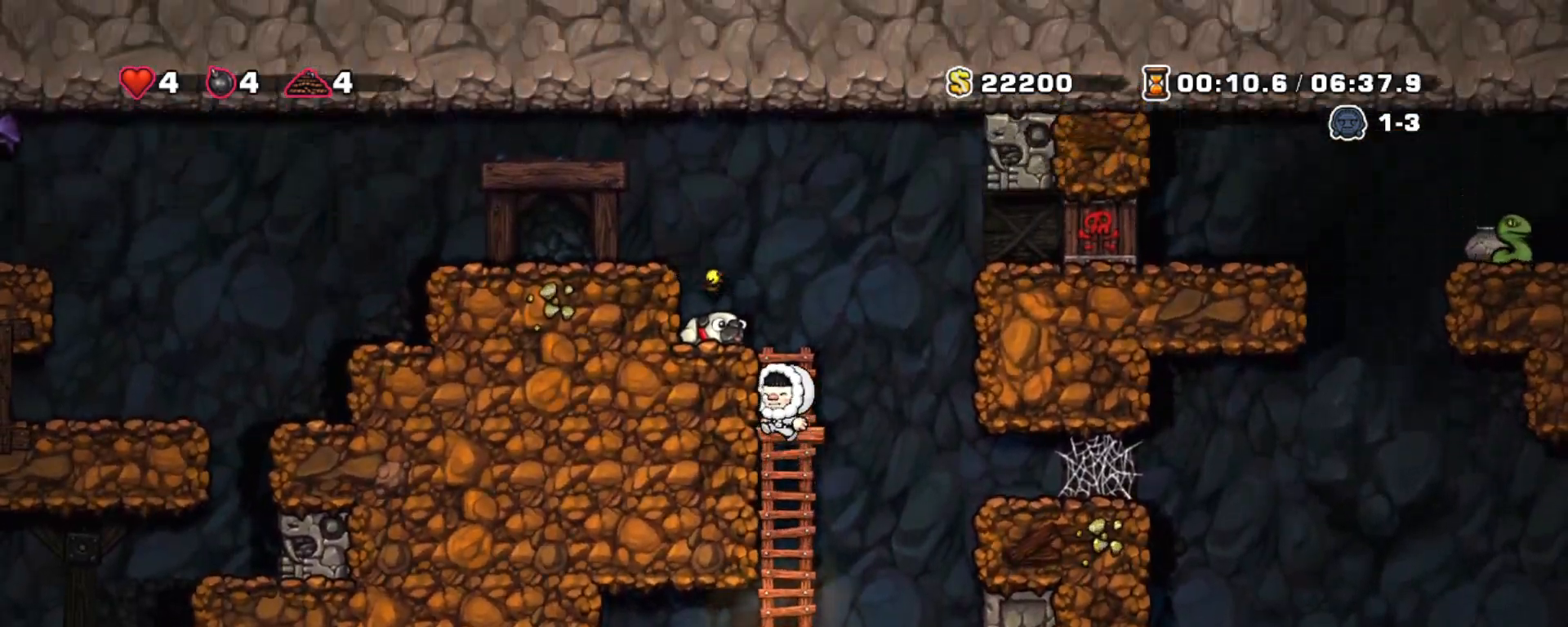
{"keys": ["shift"], "events": [[33, "z", "up"], [133, "z", "down"], [183, "up", "up"], [283, "left", "down"], [333, "z", "up"], [367, "left", "up"]]}
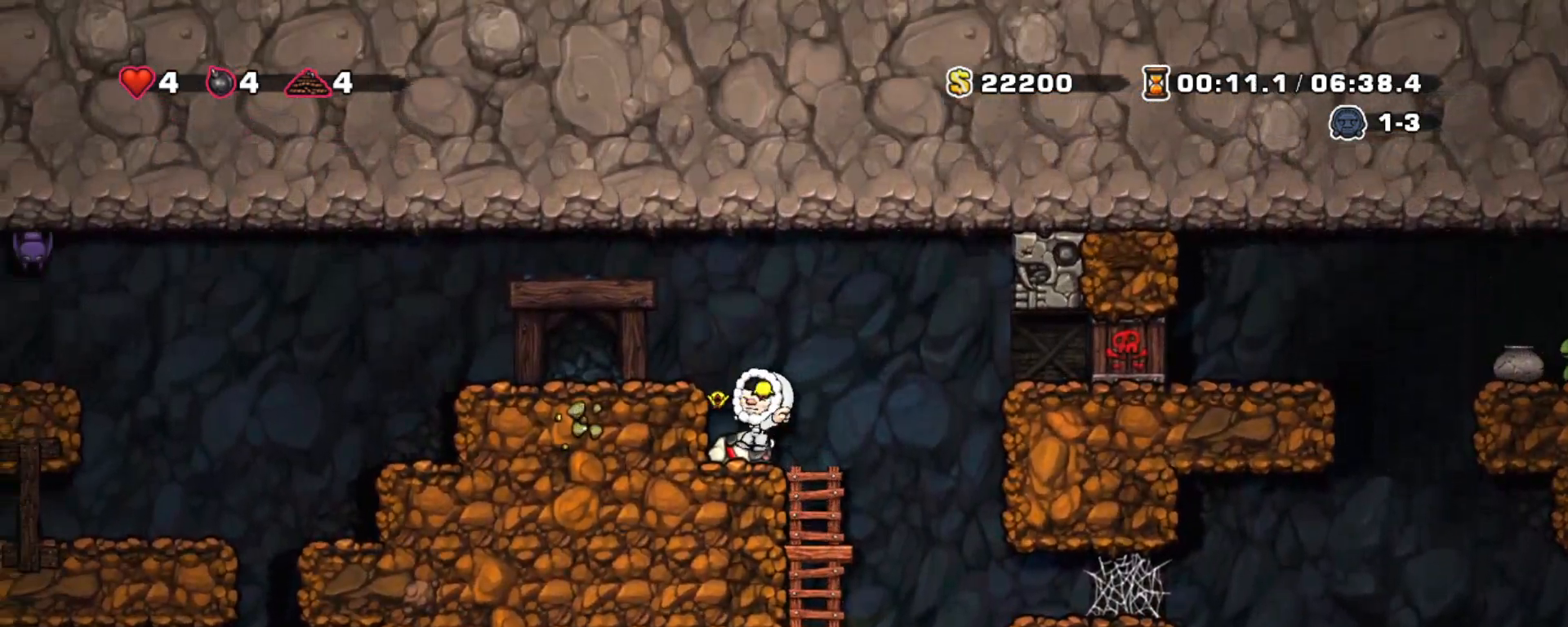
{"keys": ["right", "shift"], "events": [[50, "down", "down"], [150, "x", "down"], [250, "down", "up"], [250, "right", "down"], [250, "x", "up"], [250, "z", "down"], [333, "z", "up"]]}
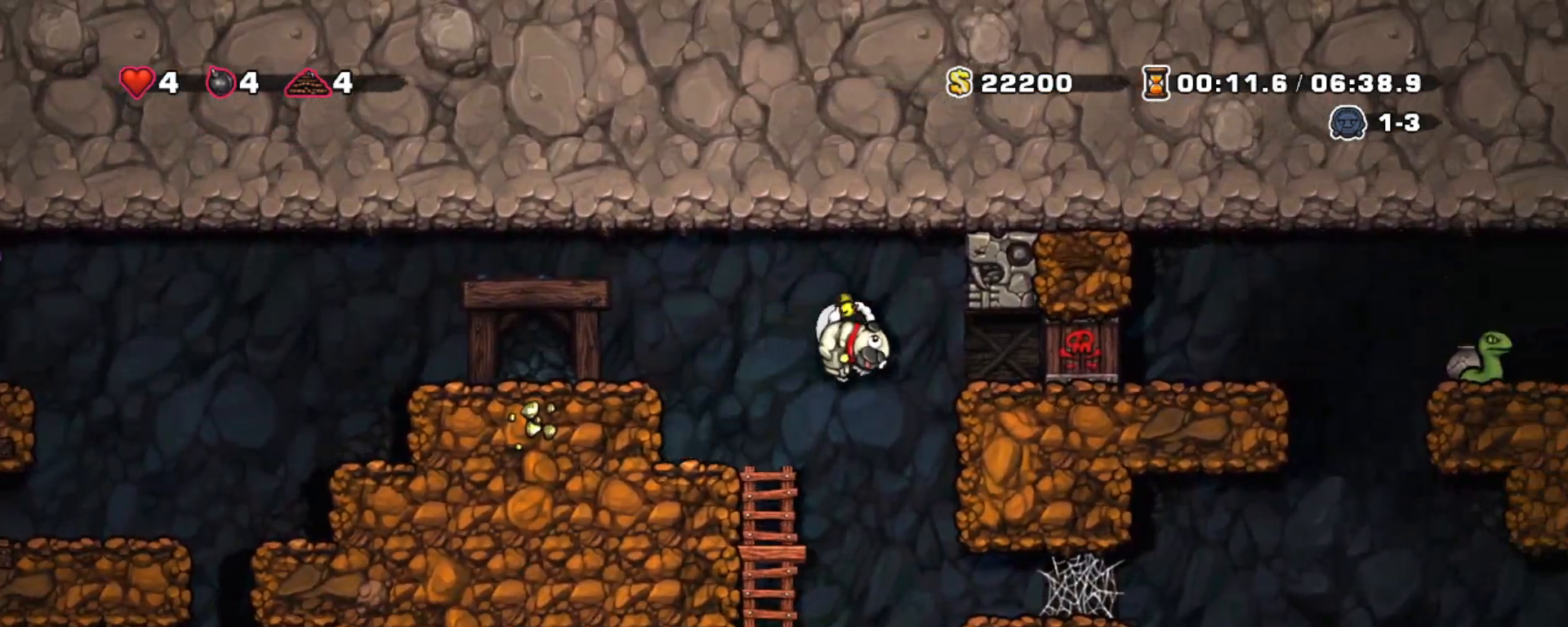
{"keys": ["shift", "up"], "events": [[33, "right", "up"], [33, "x", "down"], [117, "x", "up"], [167, "left", "down"], [350, "left", "up"], [450, "up", "down"]]}
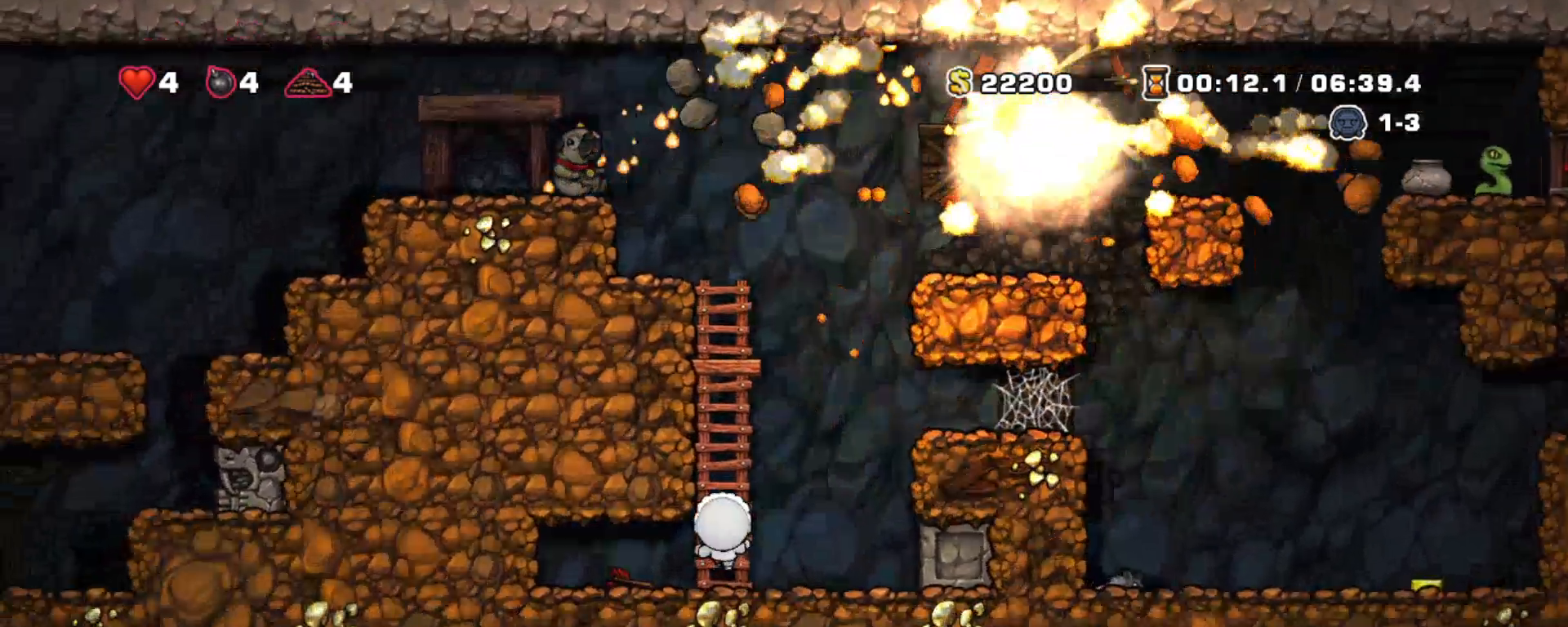
{"keys": ["shift"], "events": [[233, "up", "up"]]}
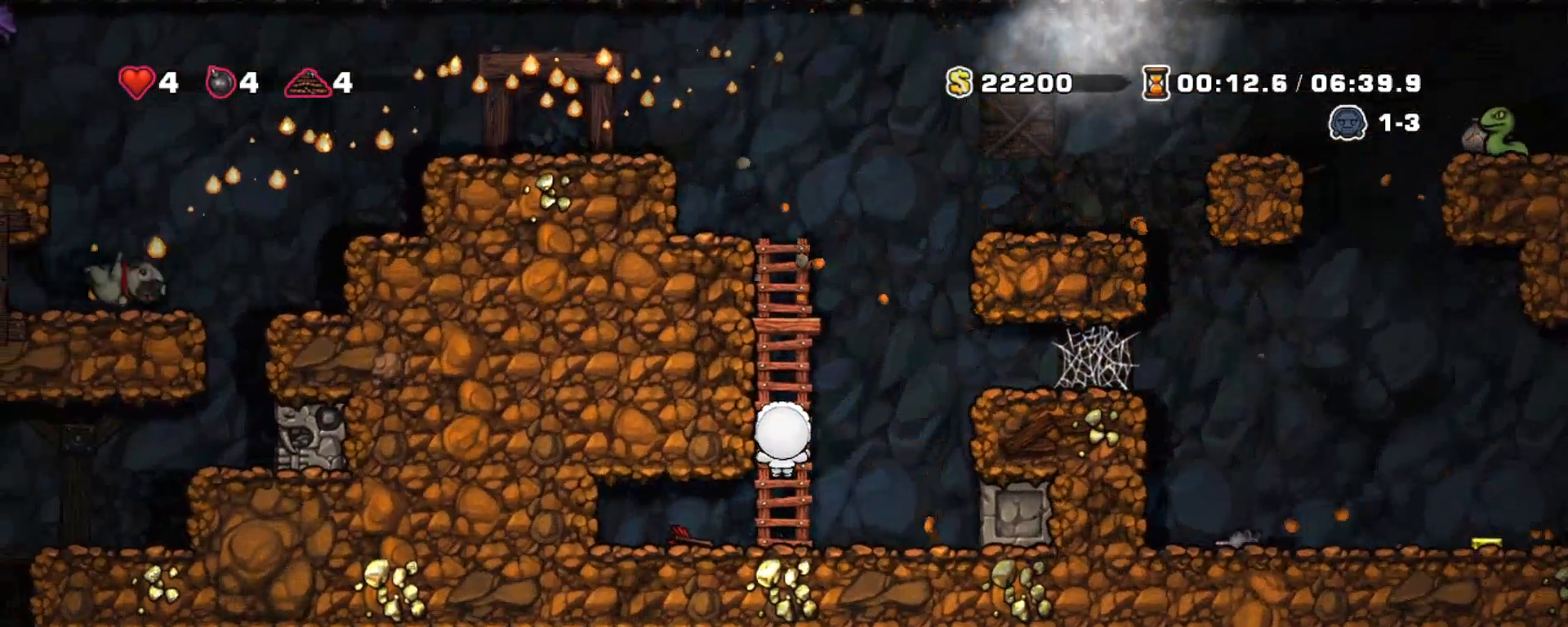
{"keys": ["down", "shift", "z"], "events": [[333, "down", "down"], [383, "z", "down"]]}
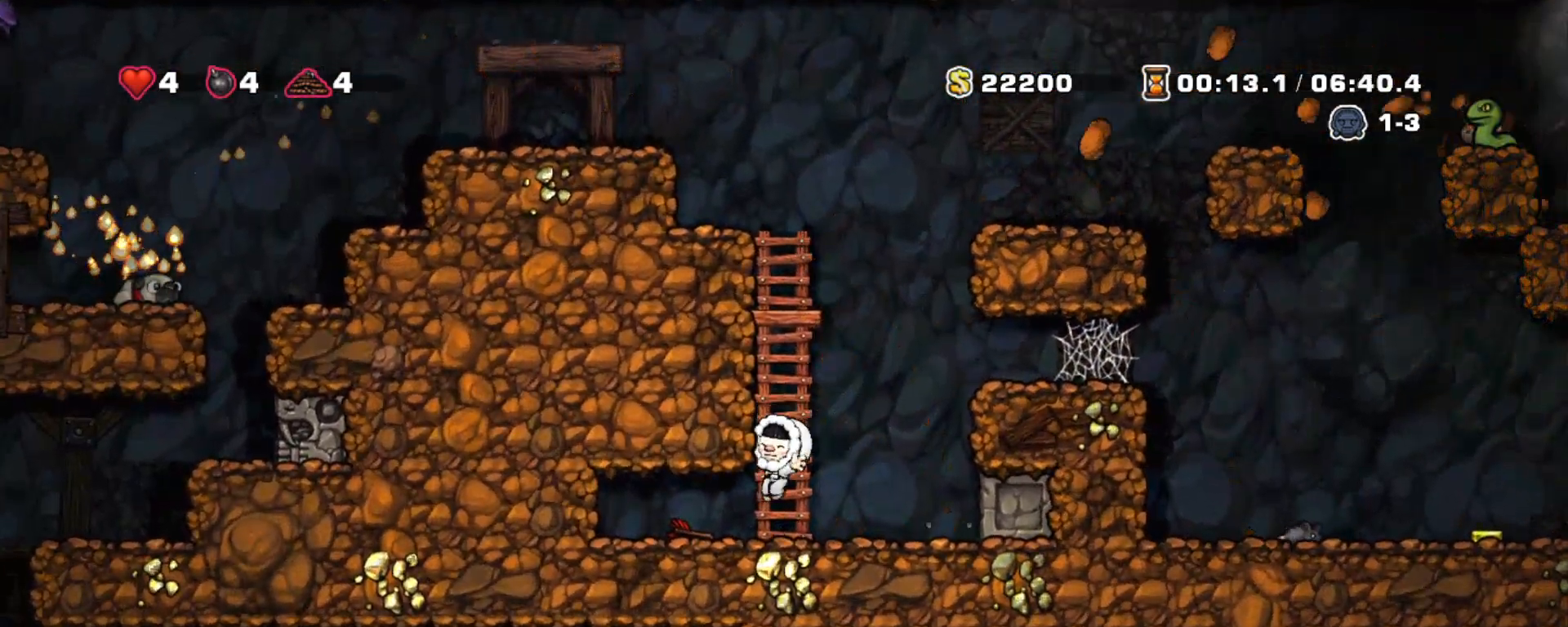
{"keys": ["right", "shift"], "events": [[17, "down", "up"], [17, "z", "up"], [67, "left", "down"], [217, "left", "up"], [250, "down", "down"], [300, "right", "down"], [300, "x", "down"], [400, "down", "up"], [450, "x", "up"]]}
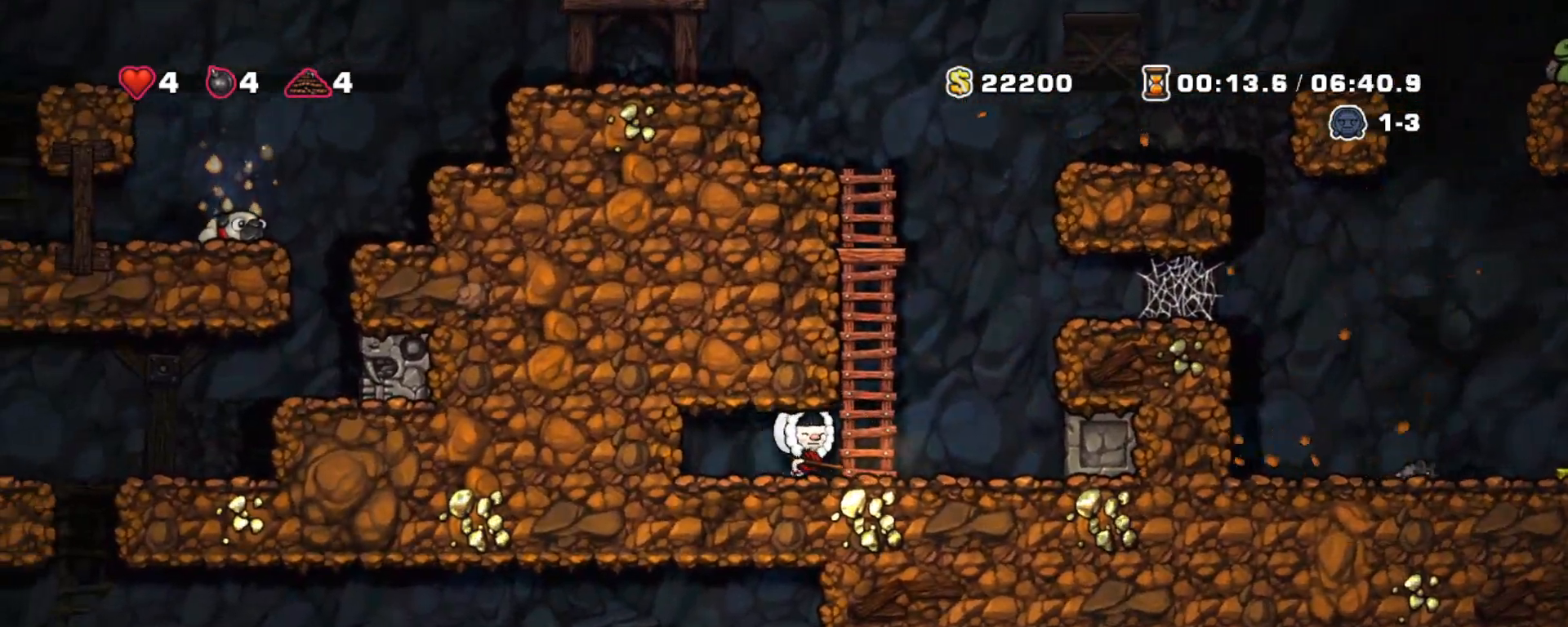
{"keys": ["right", "shift", "z"], "events": [[150, "z", "down"], [233, "z", "up"], [467, "z", "down"]]}
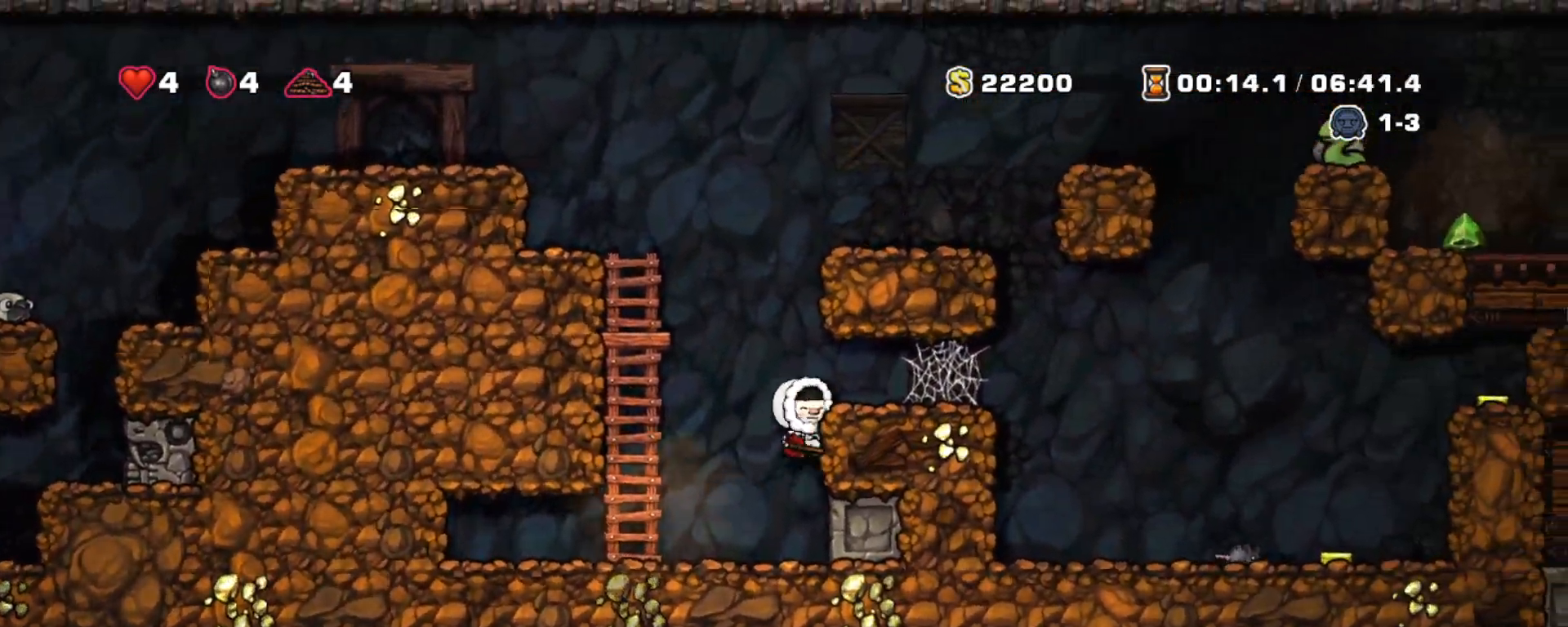
{"keys": ["right", "shift"], "events": [[100, "z", "up"], [283, "x", "down"], [283, "z", "down"], [383, "x", "up"], [383, "z", "up"]]}
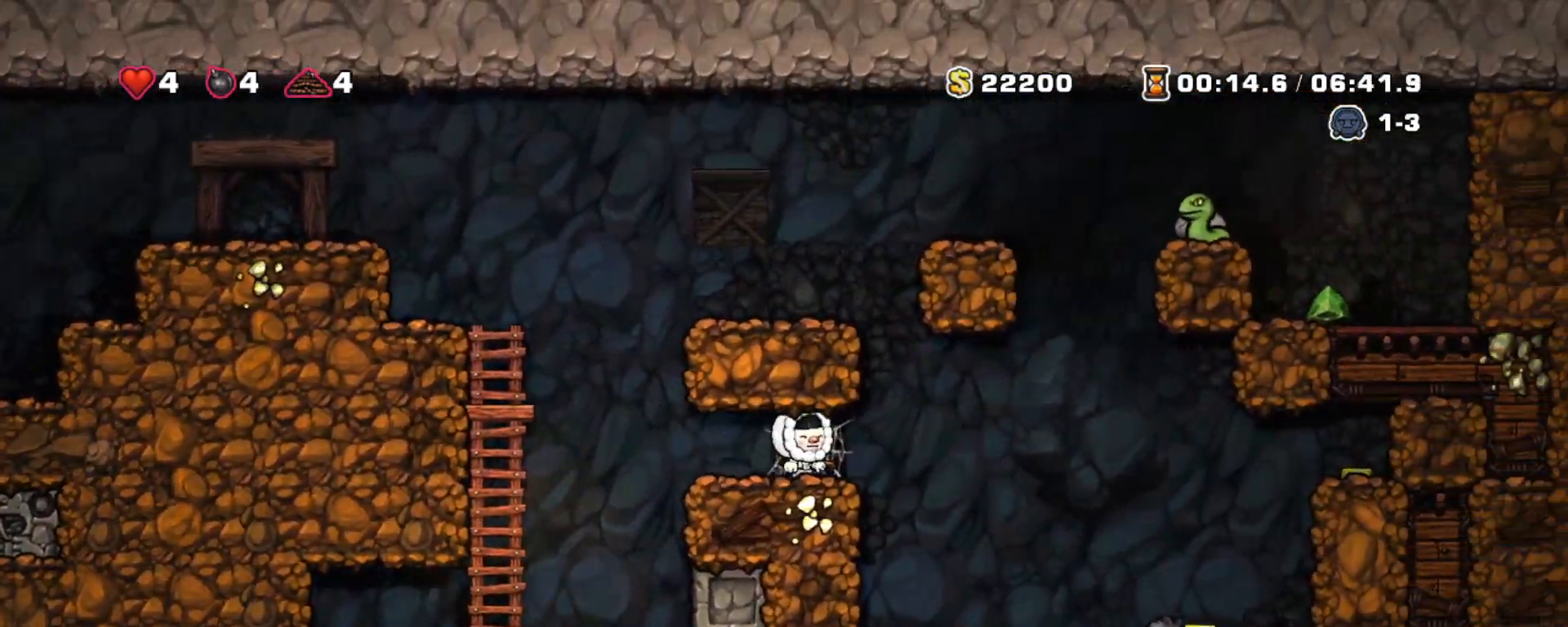
{"keys": ["right", "shift"], "events": []}